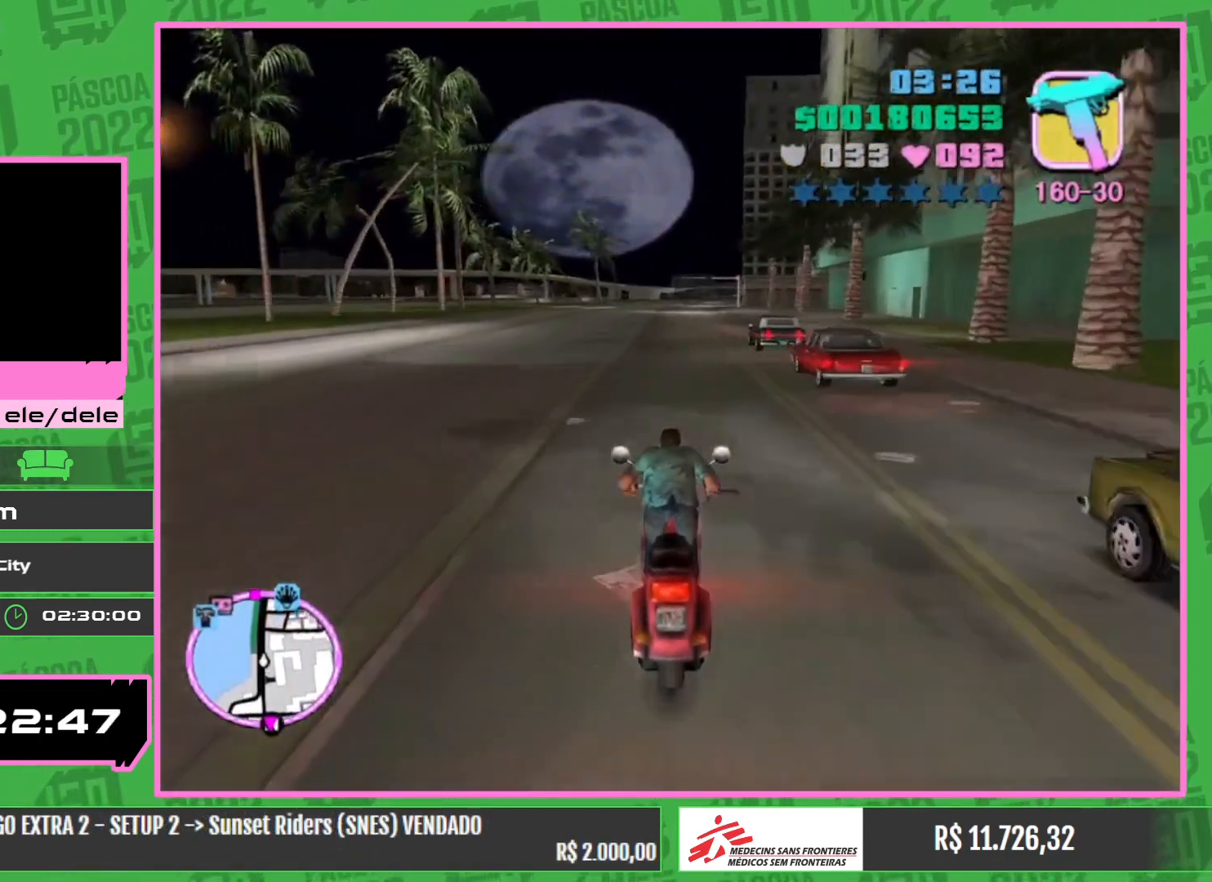
Gameplay with keyboard and mouse; each line is a JSON object with the keys and mouse buttons held at the frame after it. "events" lists presses ("down") and releases ("up") of "w", "mouse_left", "mouse_wheel" and "mouse_right" between this image and that frame as [ms after this image, input, new state], when the widget could be followed in between. "mouse_left", "mouse_wheel", "mouse_right" = the "left", "wheel", "right" buttons of the "mouse" list. No other keys are recorded. "wheel" means that the mouse wheel is clicked or scrolled. Mouse movement is not recorded.
{"keys": ["w"], "mouse": ["right"], "events": [[67, "mouse_right", "down"], [184, "mouse_right", "up"], [267, "mouse_right", "down"], [400, "mouse_right", "up"], [467, "mouse_right", "down"]]}
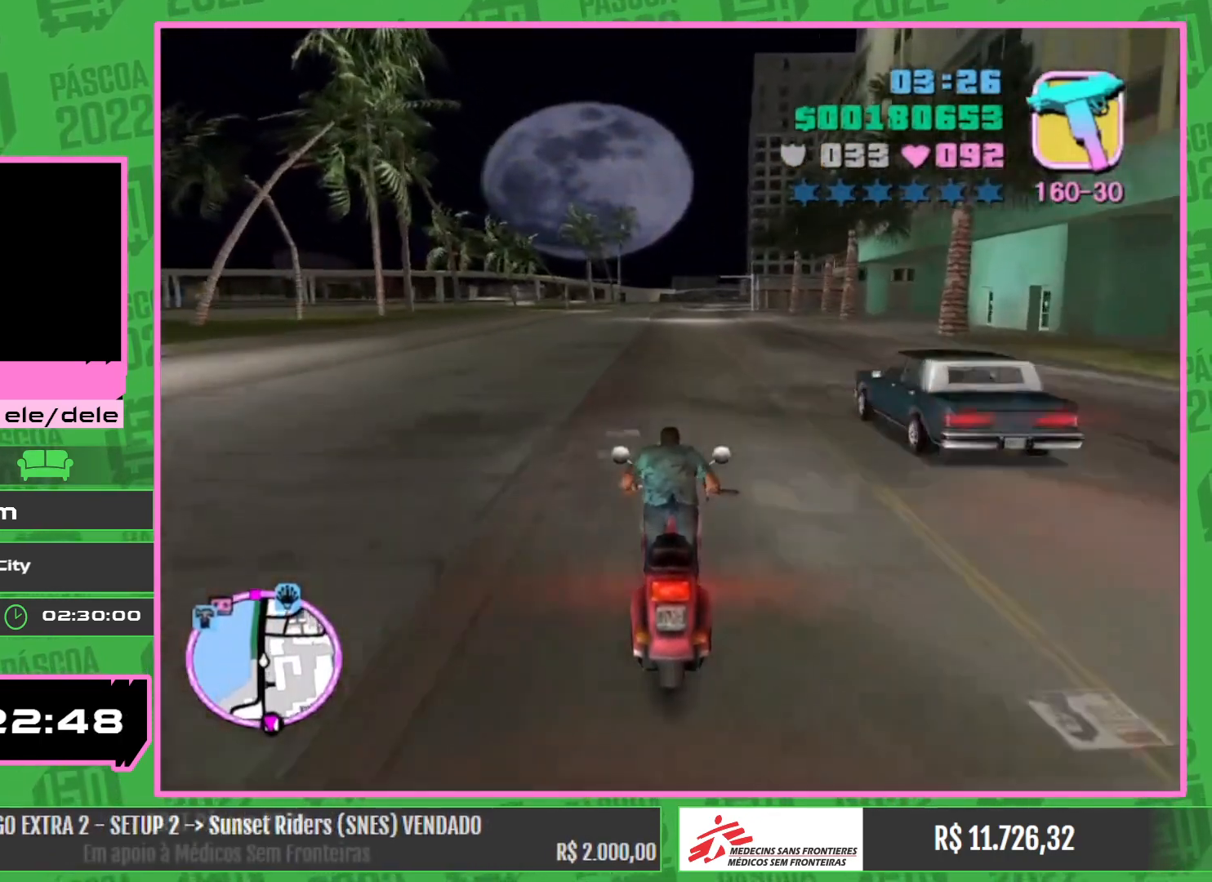
{"keys": ["w"], "mouse": [], "events": [[100, "mouse_right", "up"], [167, "mouse_right", "down"], [300, "mouse_right", "up"], [367, "mouse_right", "down"], [500, "mouse_right", "up"]]}
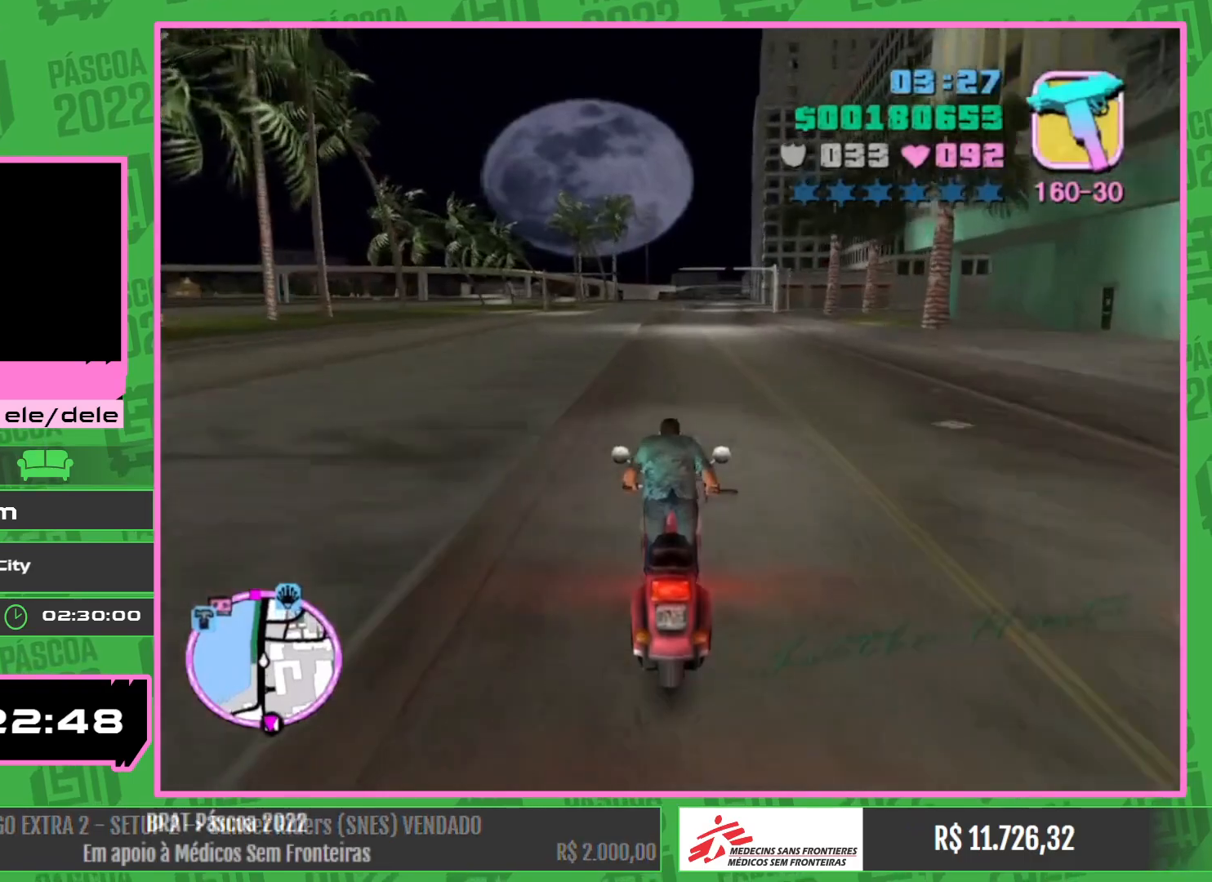
{"keys": ["w"], "mouse": [], "events": [[67, "mouse_right", "down"], [217, "mouse_right", "up"], [300, "mouse_right", "down"], [434, "mouse_right", "up"]]}
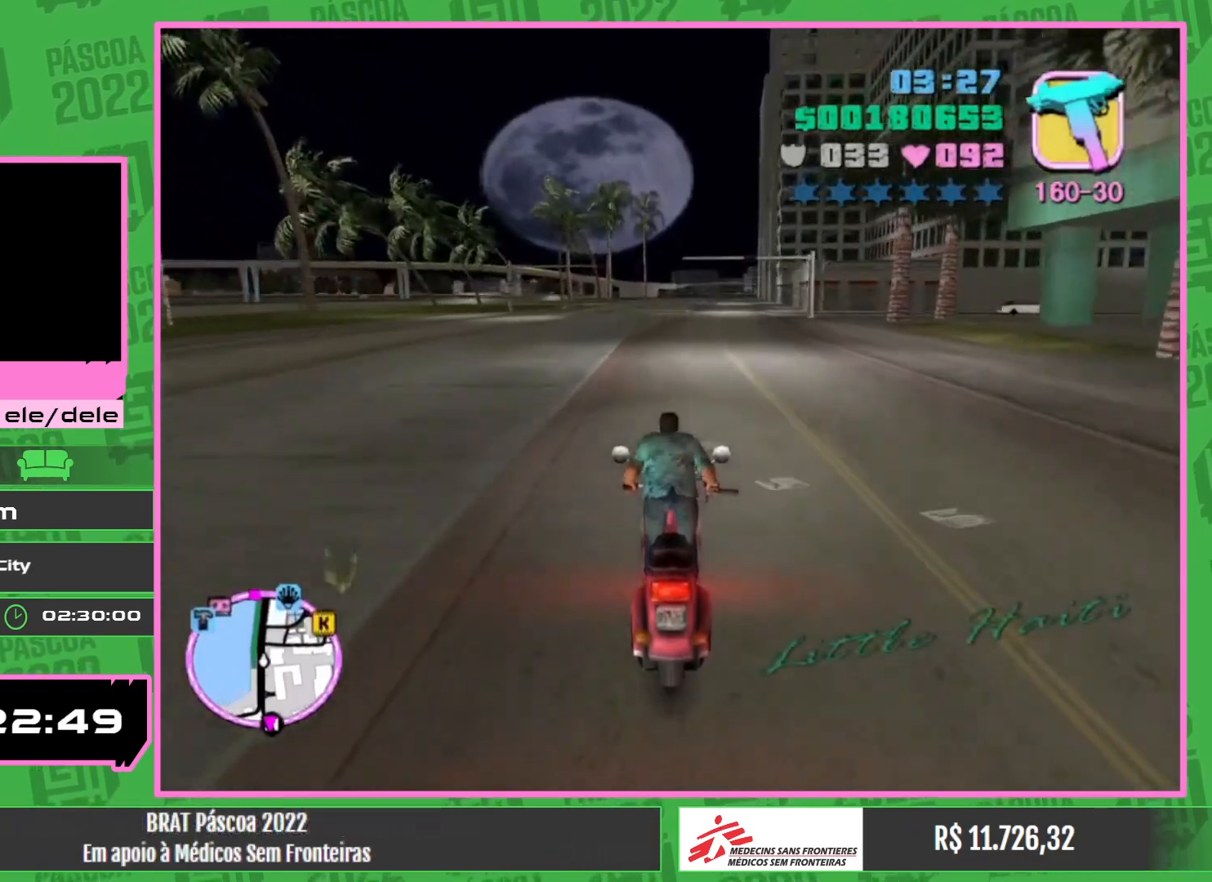
{"keys": [], "mouse": [], "events": [[17, "mouse_right", "down"], [167, "mouse_right", "up"], [234, "mouse_right", "down"], [367, "mouse_right", "up"], [484, "w", "up"]]}
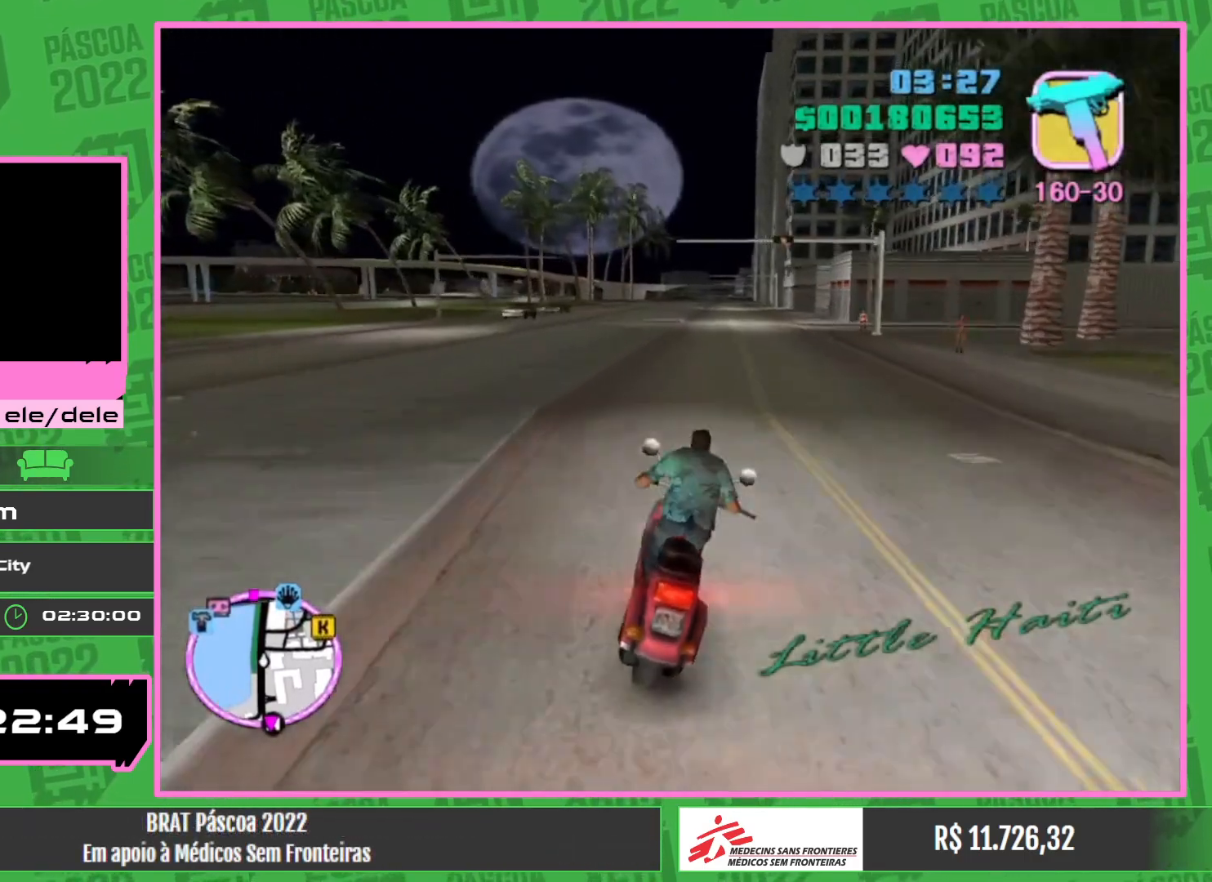
{"keys": [], "mouse": [], "events": []}
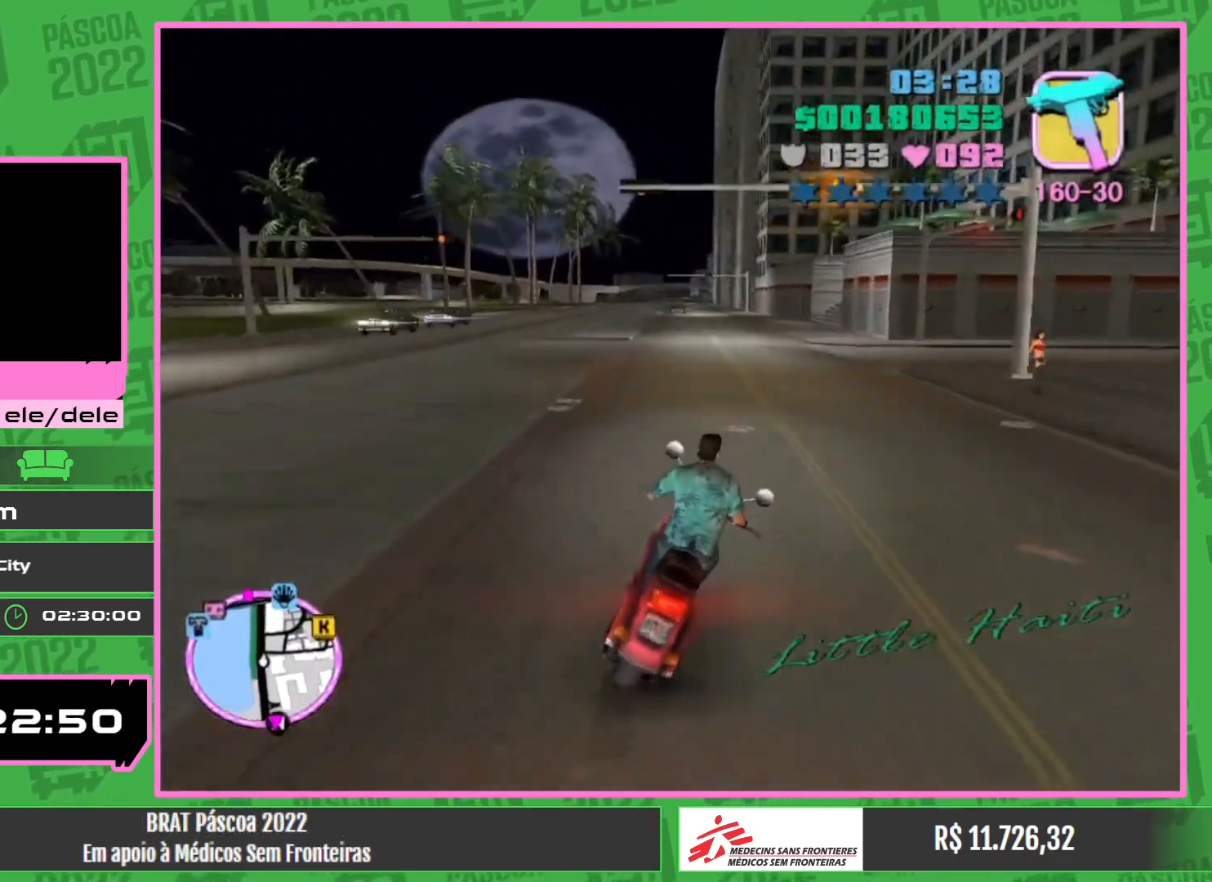
{"keys": ["w"], "mouse": [], "events": [[317, "w", "down"]]}
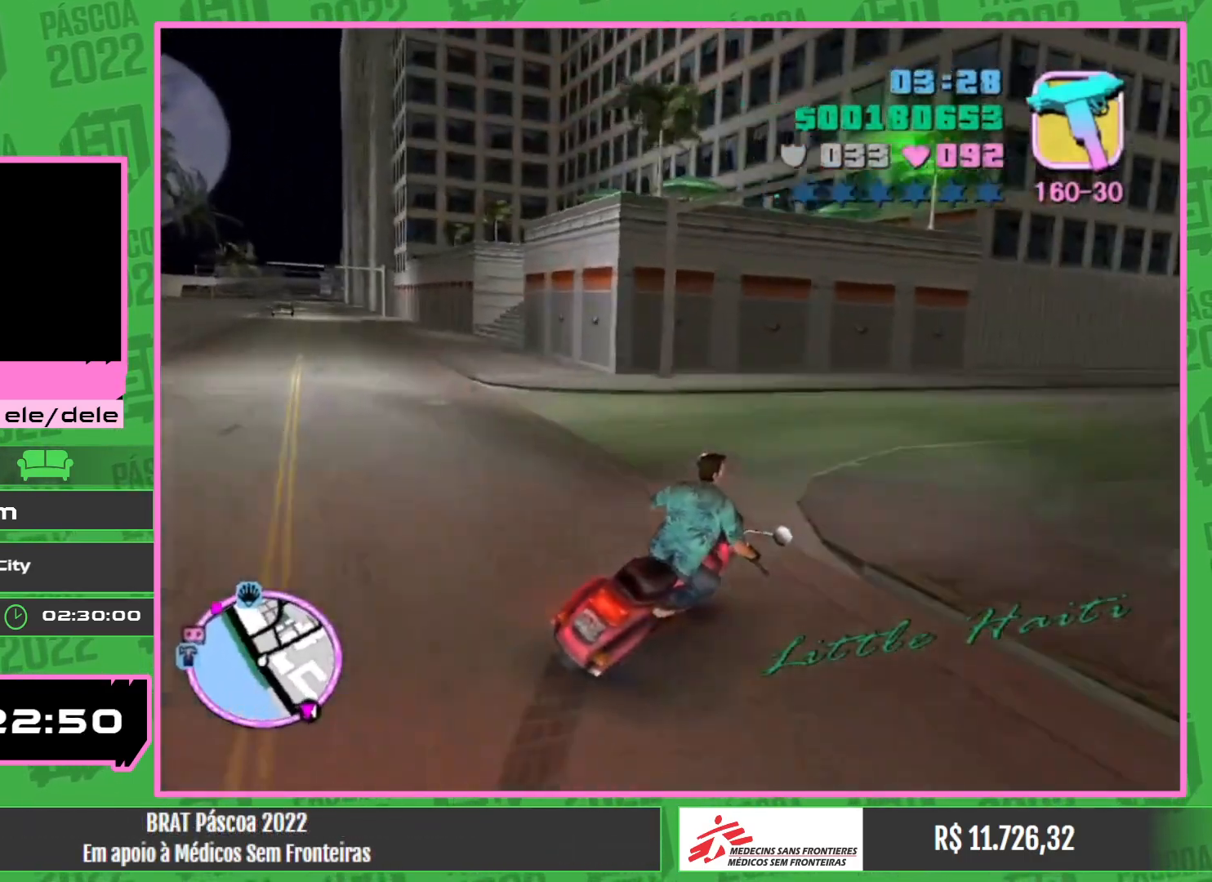
{"keys": ["w"], "mouse": [], "events": []}
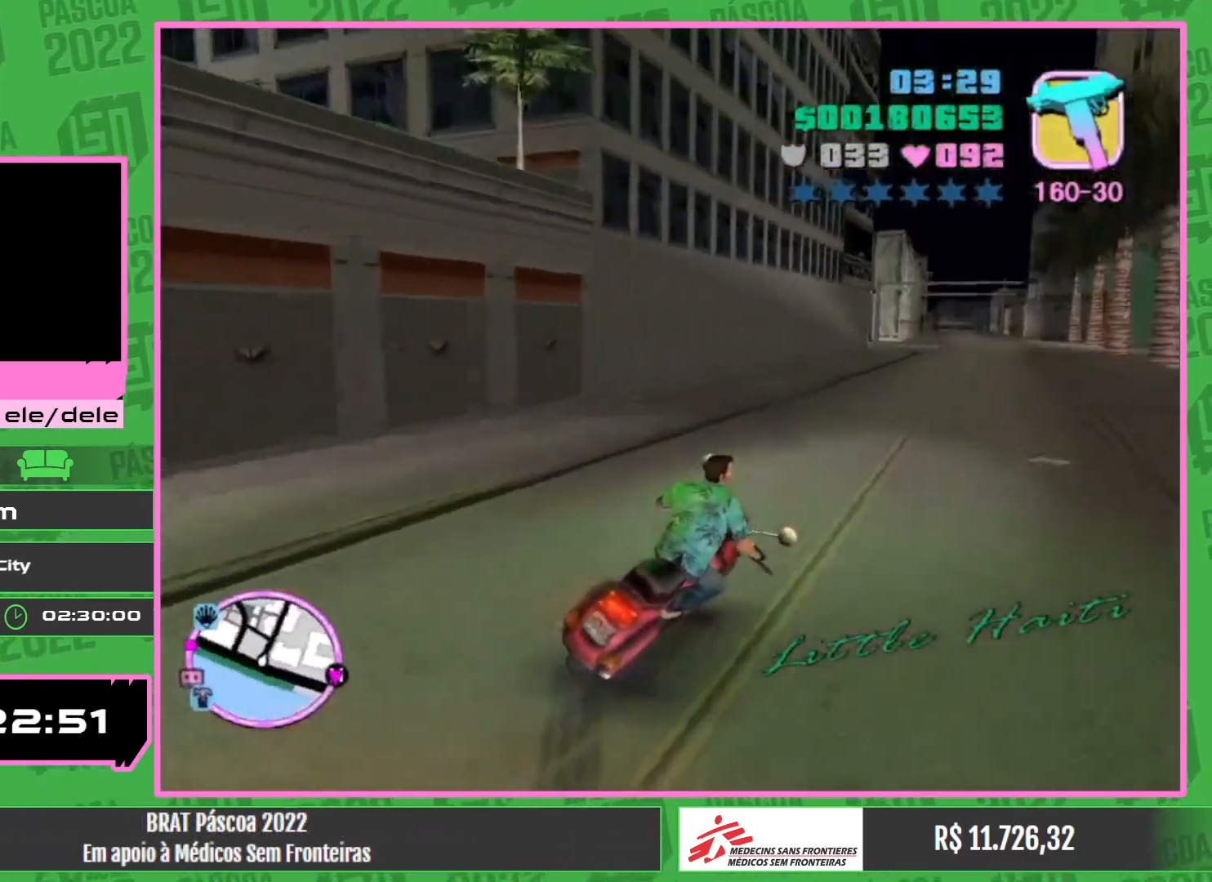
{"keys": ["w"], "mouse": ["right"], "events": [[84, "mouse_right", "down"], [217, "mouse_right", "up"], [300, "mouse_right", "down"], [450, "mouse_right", "up"], [500, "mouse_right", "down"]]}
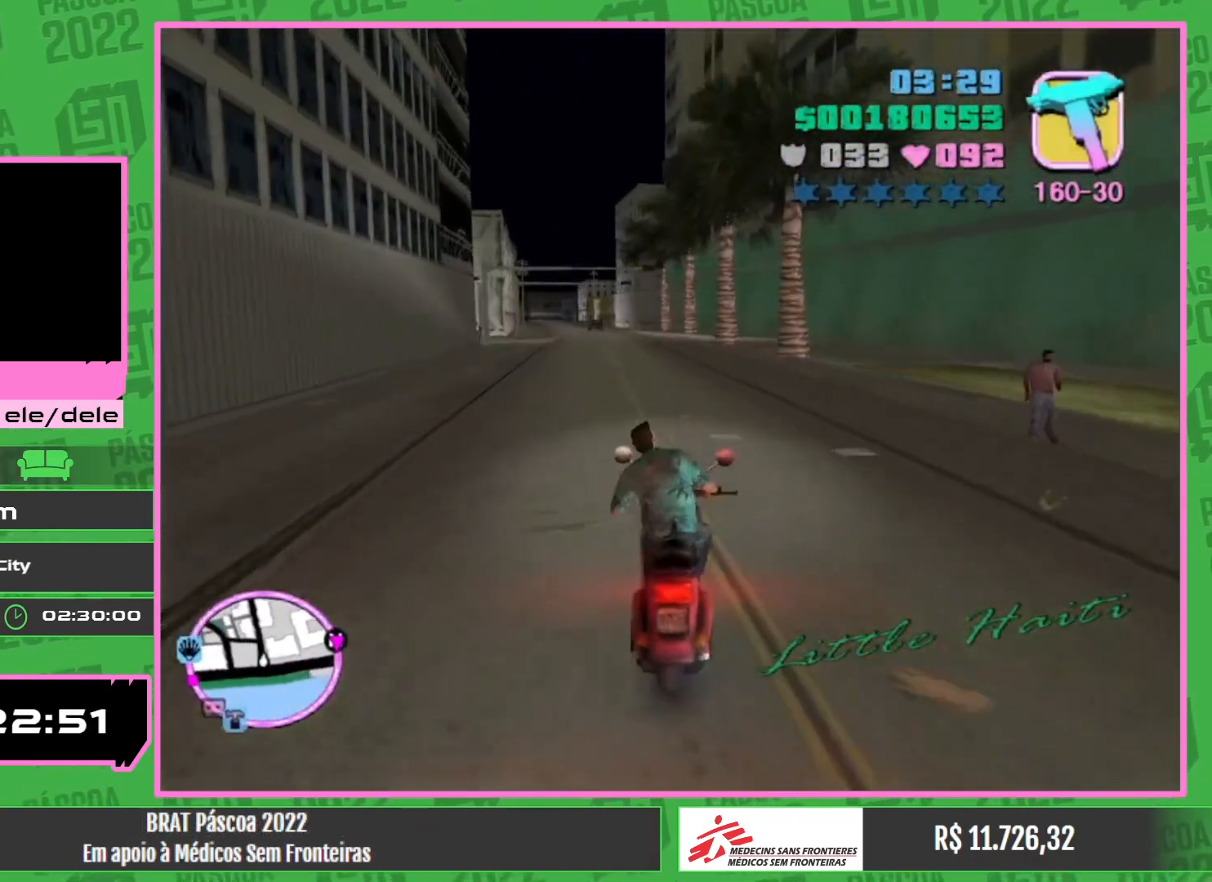
{"keys": ["w"], "mouse": ["right"], "events": [[134, "mouse_right", "up"], [200, "mouse_right", "down"], [350, "mouse_right", "up"], [417, "mouse_right", "down"]]}
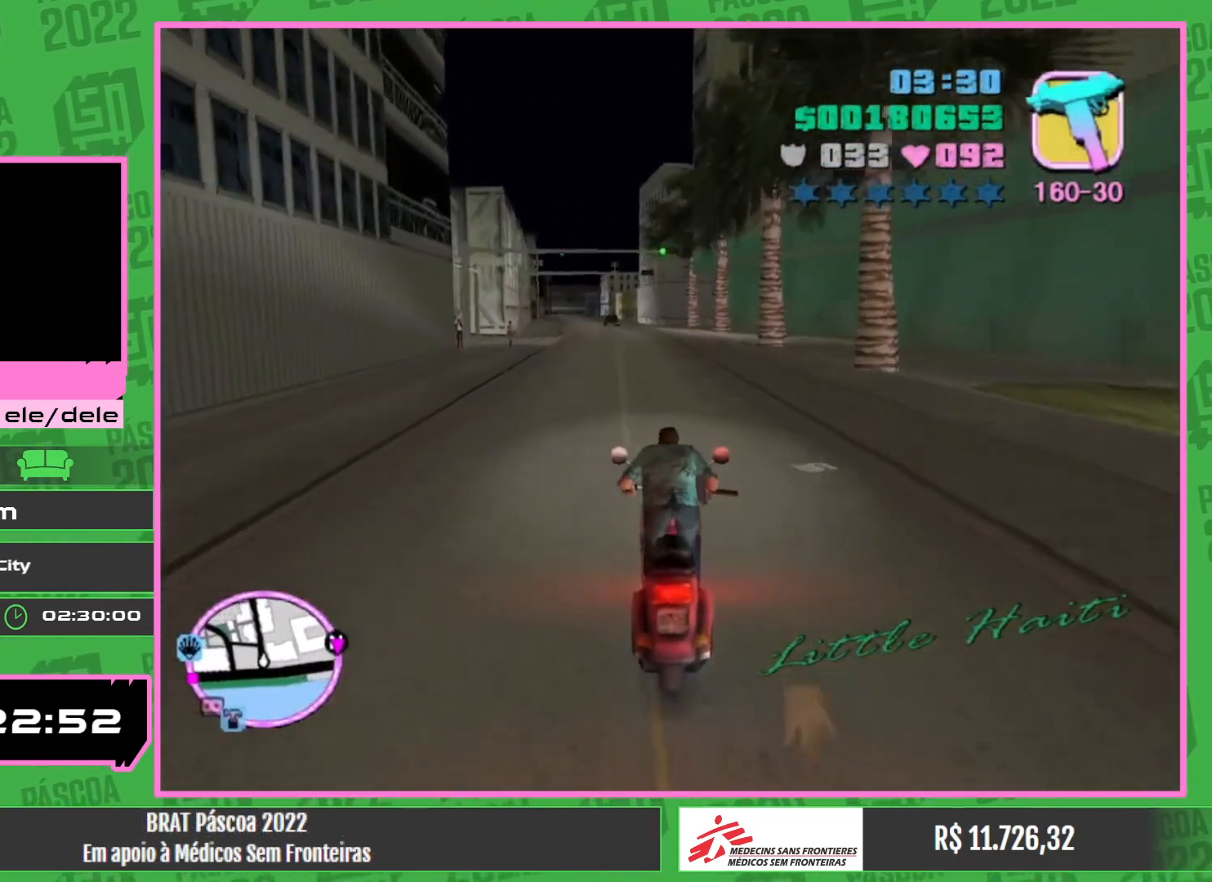
{"keys": ["w"], "mouse": [], "events": [[67, "mouse_right", "up"], [134, "mouse_right", "down"], [267, "mouse_right", "up"], [334, "mouse_right", "down"], [467, "mouse_right", "up"]]}
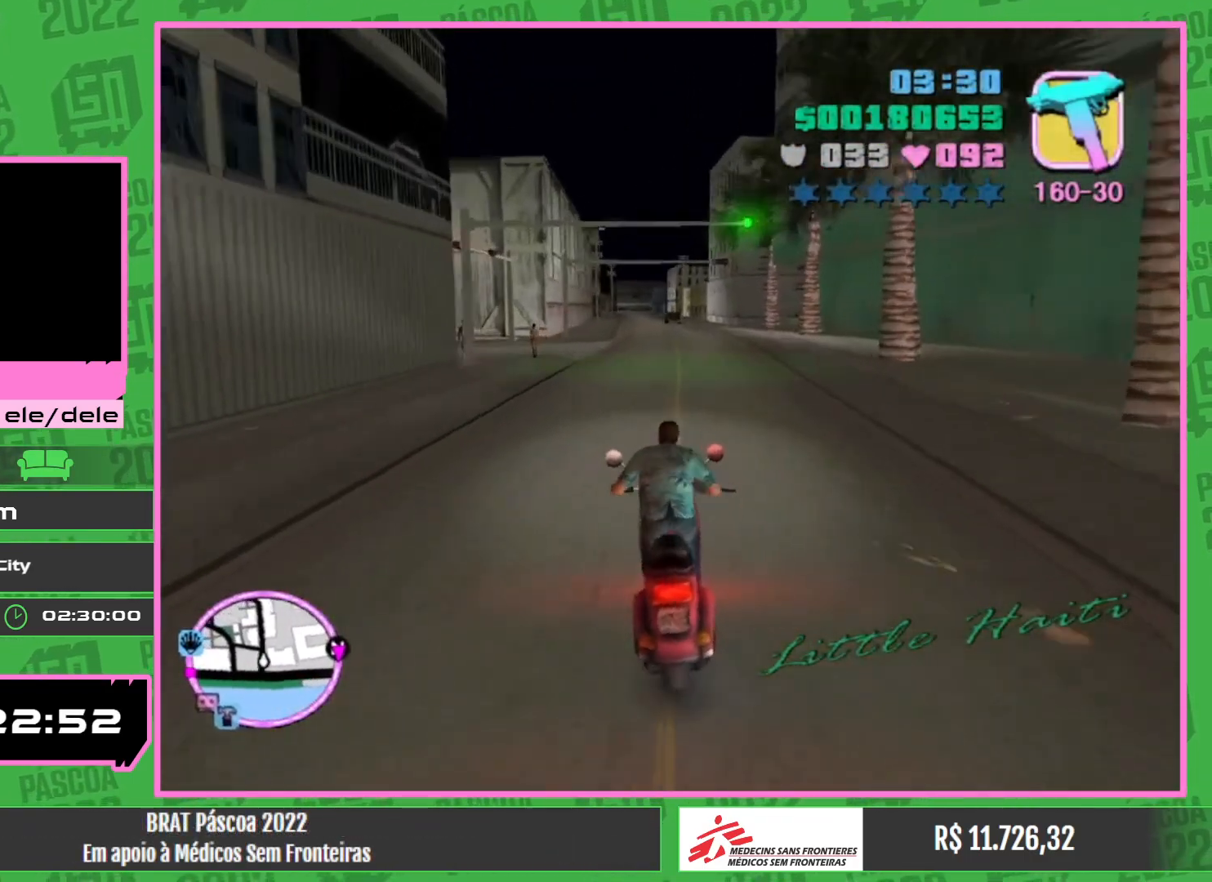
{"keys": ["w"], "mouse": ["right"], "events": [[50, "mouse_right", "down"], [184, "mouse_right", "up"], [267, "mouse_right", "down"], [384, "mouse_right", "up"], [467, "mouse_right", "down"]]}
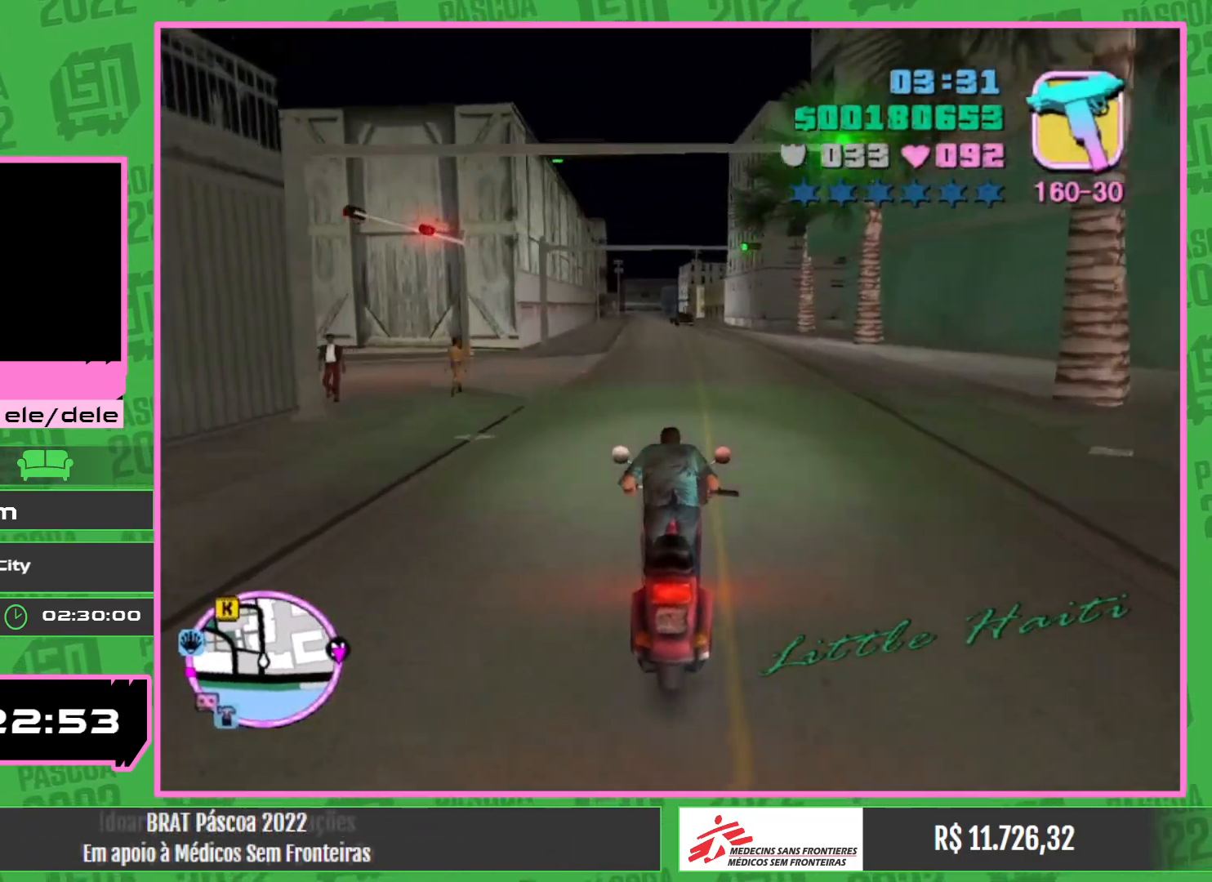
{"keys": ["w"], "mouse": [], "events": [[84, "mouse_right", "up"], [167, "mouse_right", "down"], [300, "mouse_right", "up"], [367, "mouse_right", "down"], [500, "mouse_right", "up"]]}
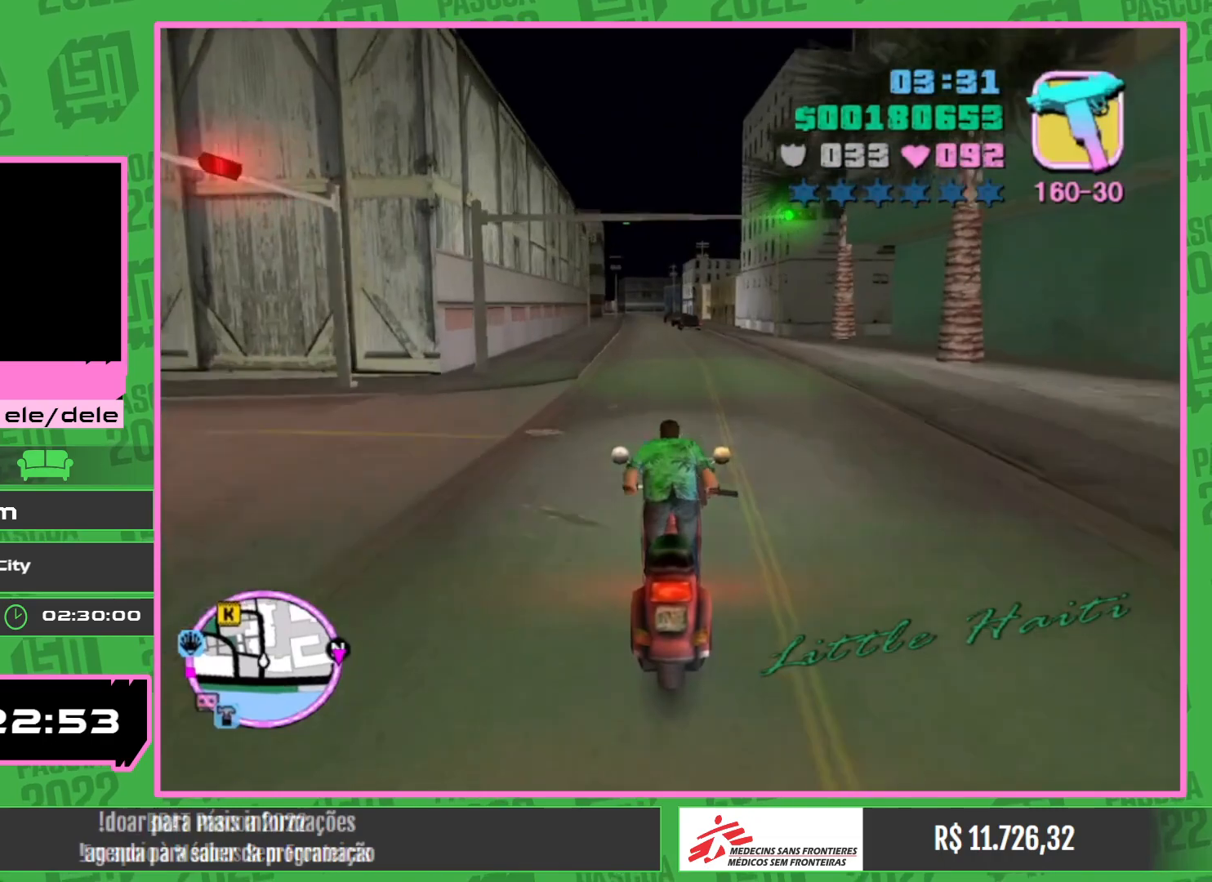
{"keys": ["w"], "mouse": ["right"], "events": [[67, "mouse_right", "down"], [184, "mouse_right", "up"], [267, "mouse_right", "down"], [400, "mouse_right", "up"], [467, "mouse_right", "down"]]}
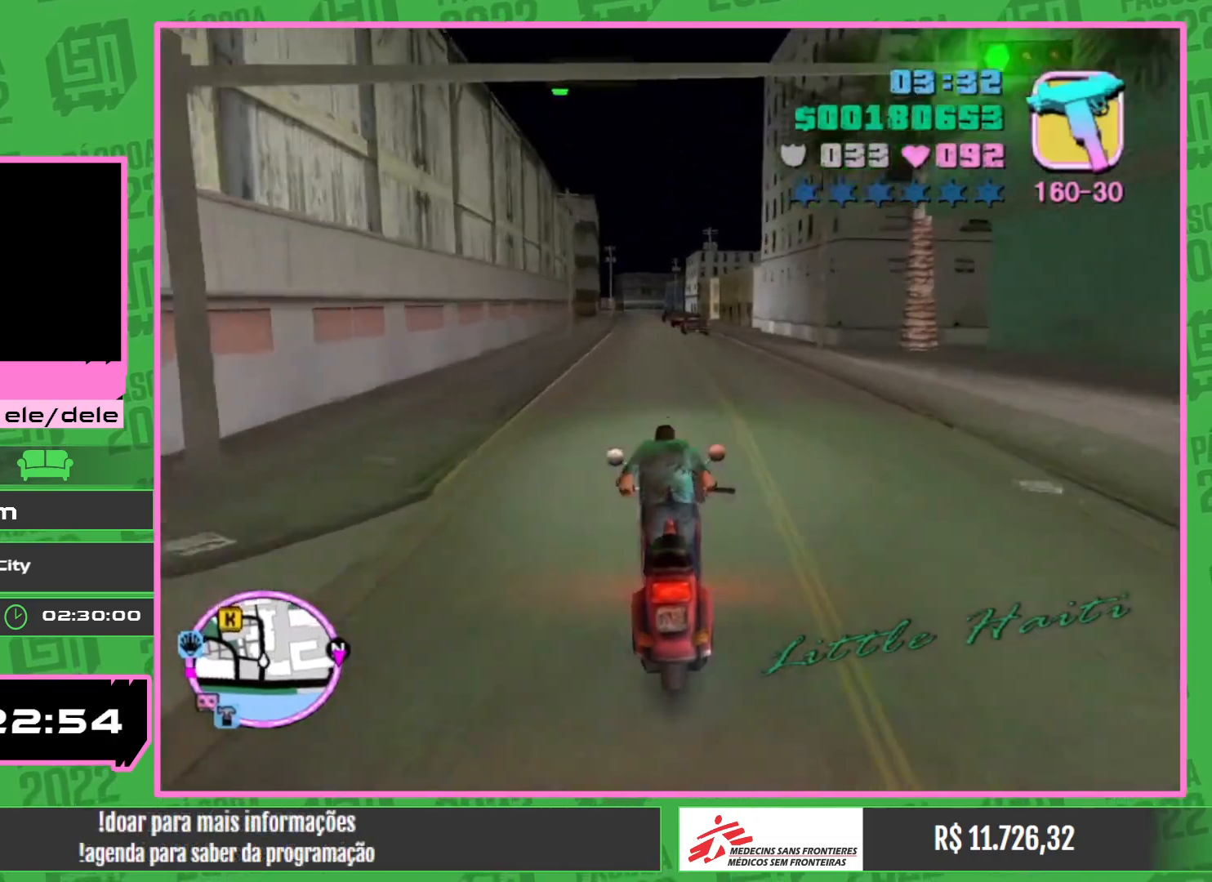
{"keys": ["w"], "mouse": ["right"], "events": [[117, "mouse_right", "up"], [200, "mouse_right", "down"], [334, "mouse_right", "up"], [384, "mouse_right", "down"]]}
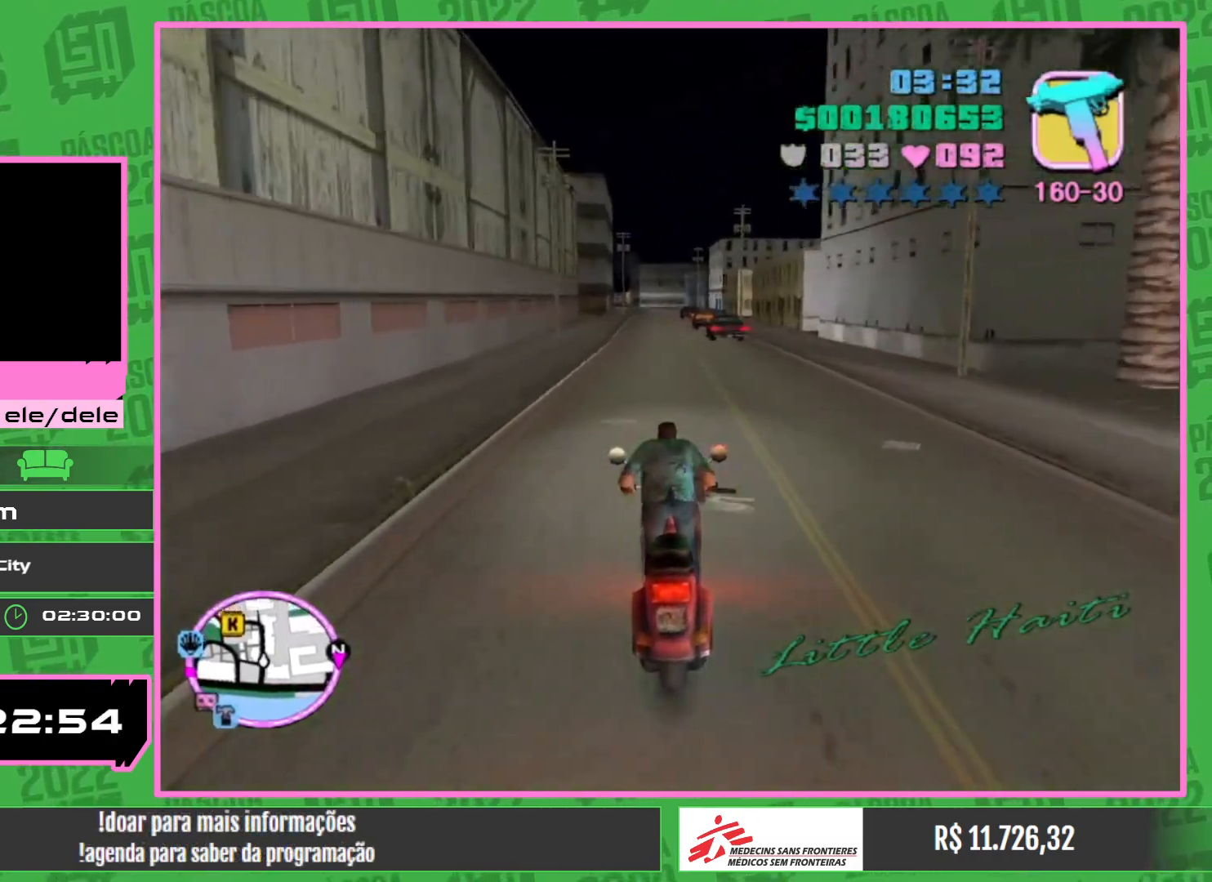
{"keys": ["w"], "mouse": [], "events": [[34, "mouse_right", "up"], [100, "mouse_right", "down"], [250, "mouse_right", "up"], [317, "mouse_right", "down"], [467, "mouse_right", "up"]]}
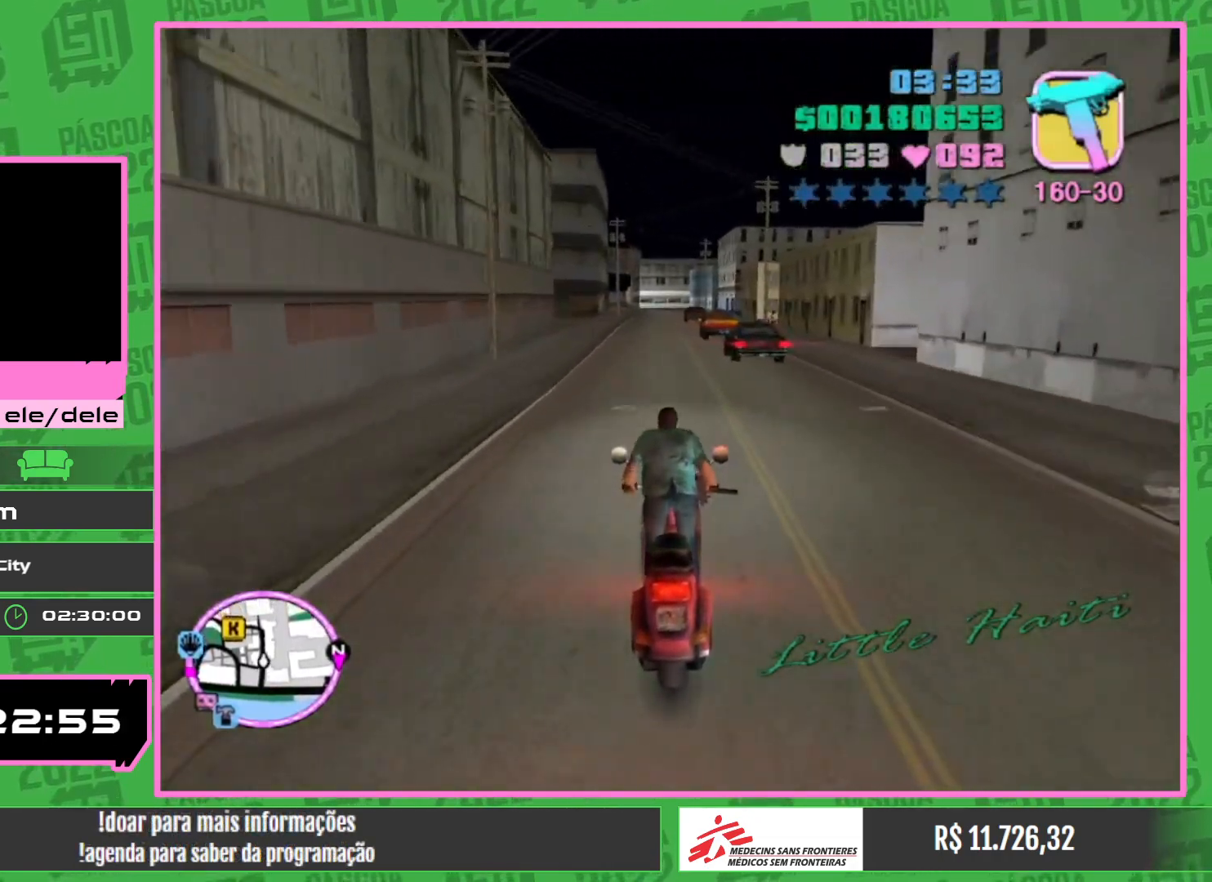
{"keys": ["w"], "mouse": ["right"], "events": [[17, "mouse_right", "down"], [150, "mouse_right", "up"], [234, "mouse_right", "down"], [367, "mouse_right", "up"], [450, "mouse_right", "down"]]}
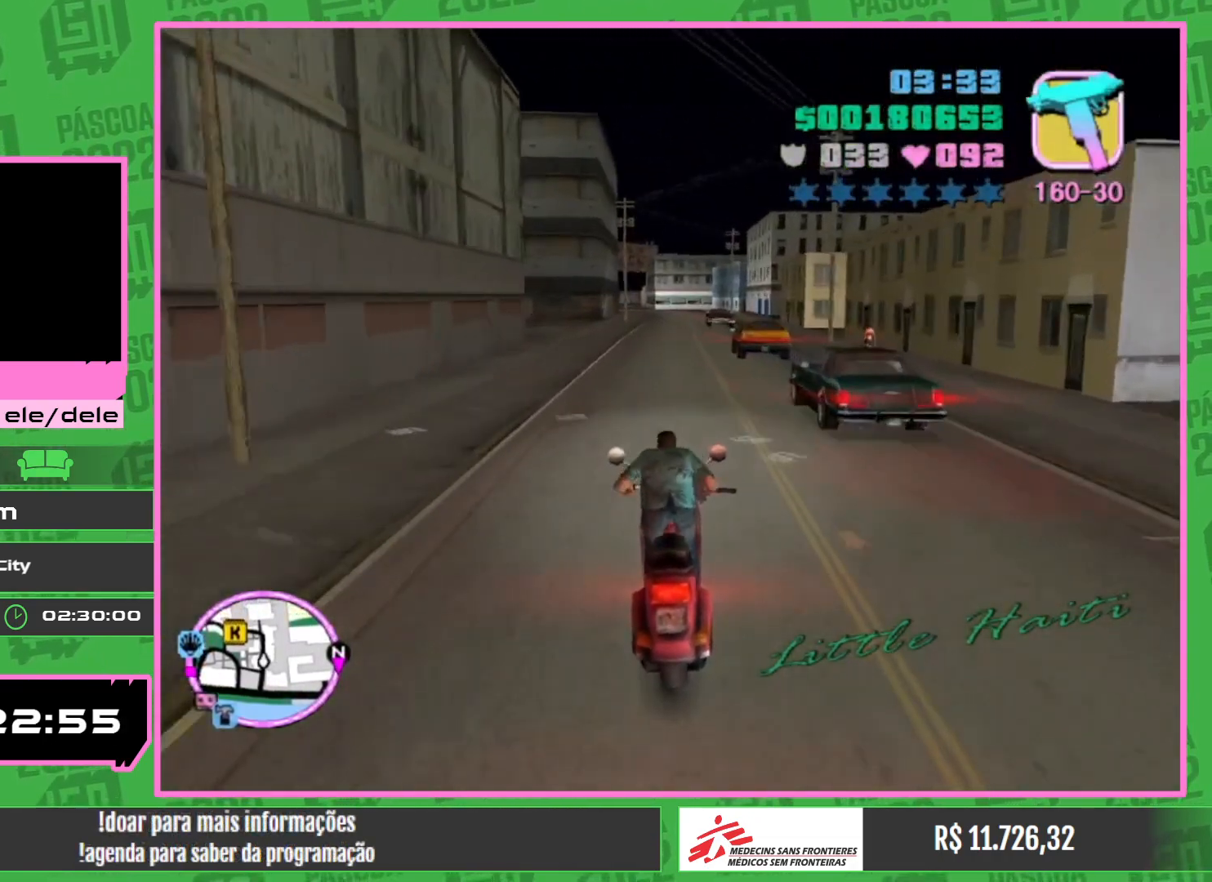
{"keys": ["w"], "mouse": ["right"], "events": [[67, "mouse_right", "up"], [134, "mouse_right", "down"], [250, "mouse_right", "up"], [334, "mouse_right", "down"], [450, "mouse_right", "up"], [500, "mouse_right", "down"]]}
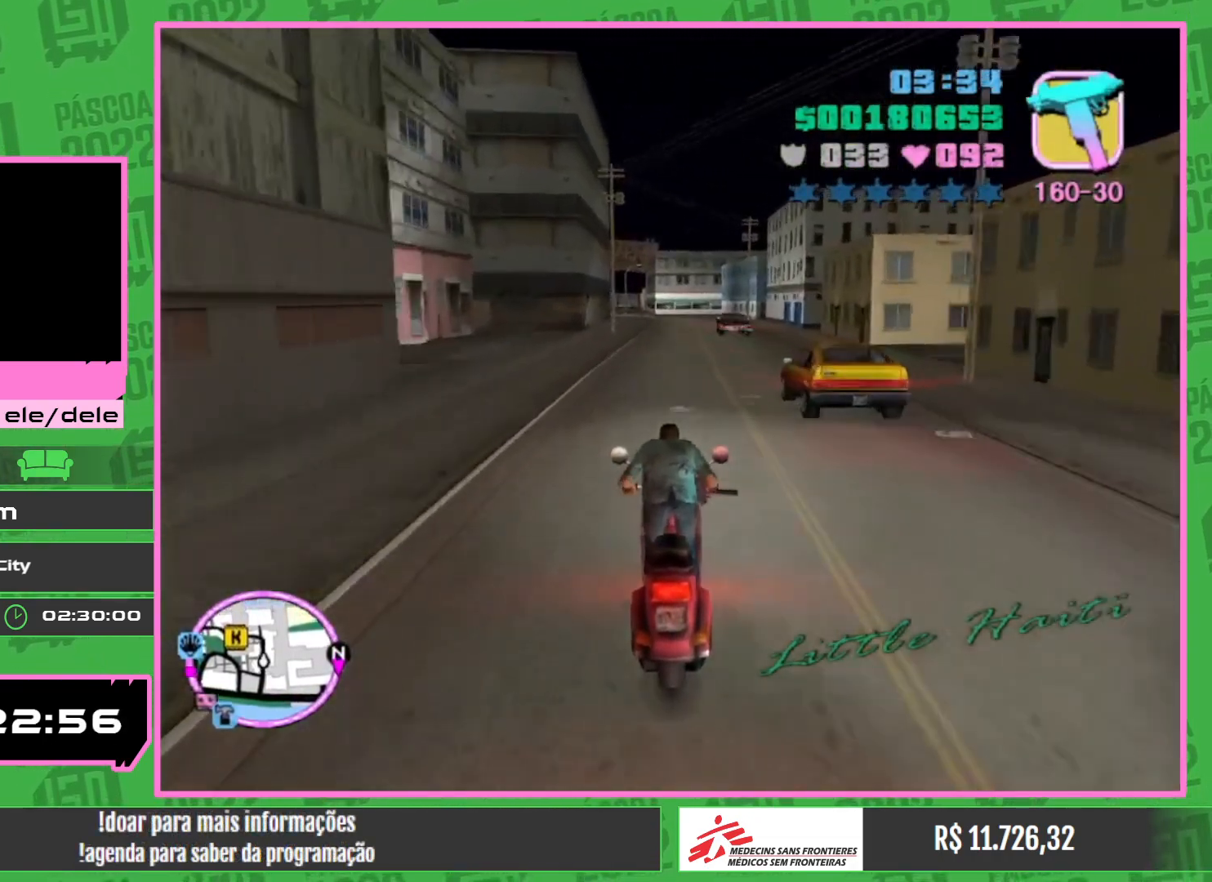
{"keys": ["w"], "mouse": ["right"], "events": [[134, "mouse_right", "up"], [200, "mouse_right", "down"], [334, "mouse_right", "up"], [400, "mouse_right", "down"]]}
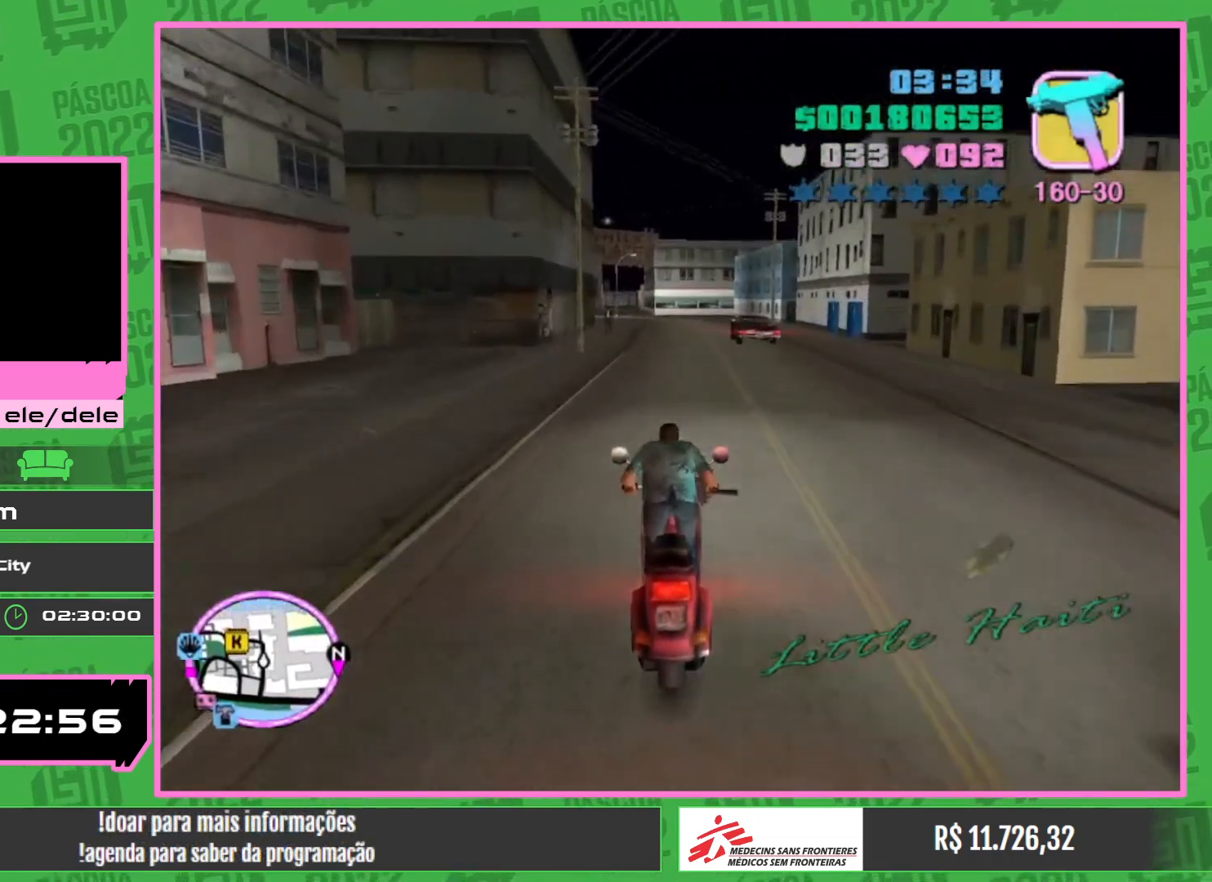
{"keys": ["w"], "mouse": ["right"], "events": [[50, "mouse_right", "up"], [100, "mouse_right", "down"], [234, "mouse_right", "up"], [300, "mouse_right", "down"], [434, "mouse_right", "up"], [500, "mouse_right", "down"]]}
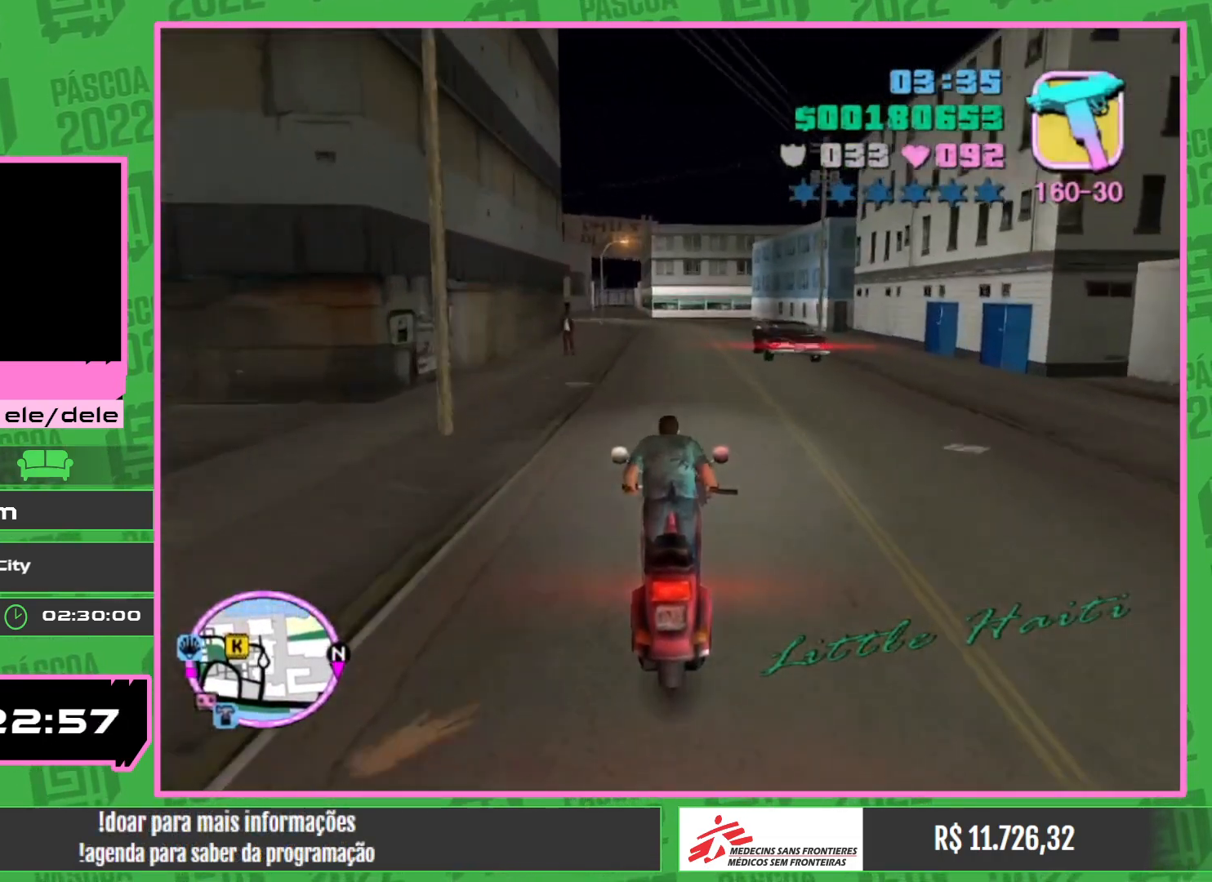
{"keys": ["w"], "mouse": ["right"], "events": [[167, "mouse_right", "up"], [217, "mouse_right", "down"], [367, "mouse_right", "up"], [434, "mouse_right", "down"]]}
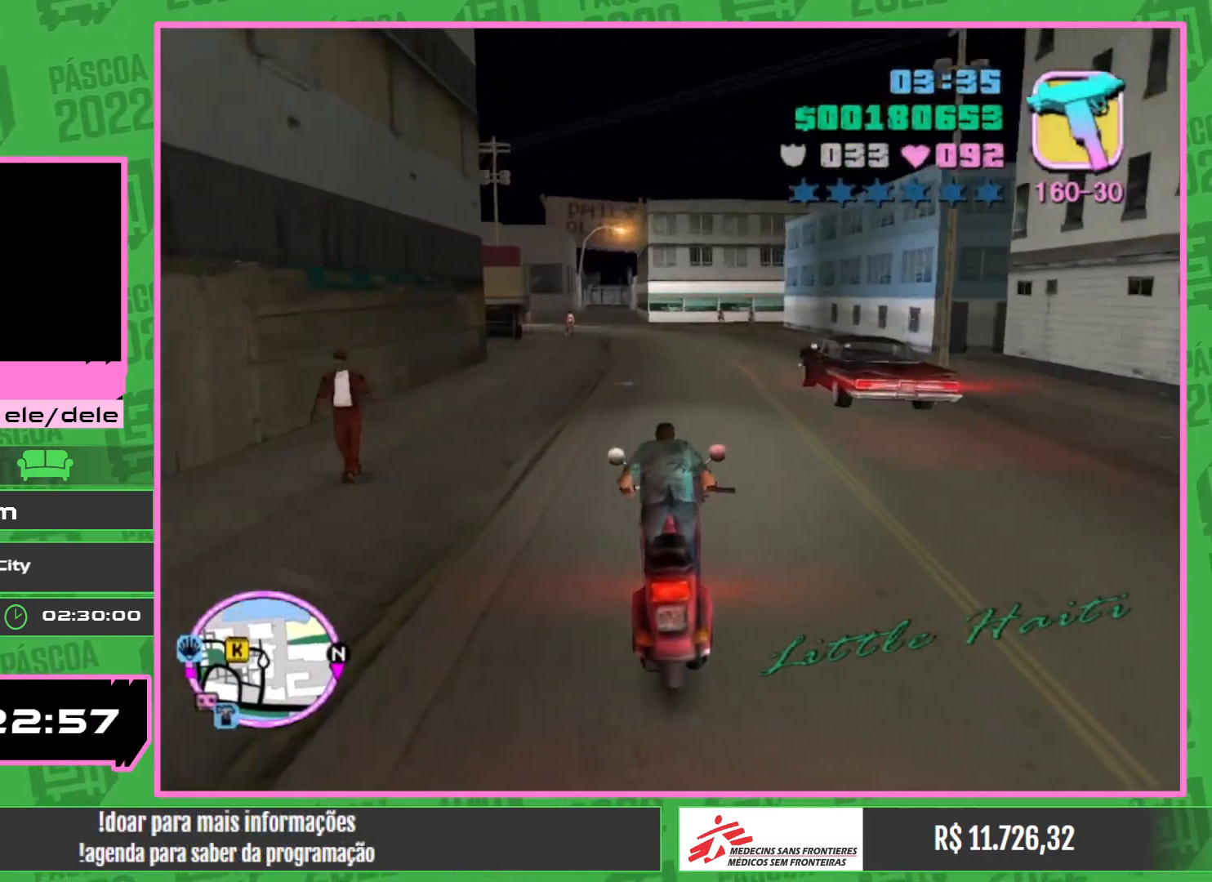
{"keys": ["w"], "mouse": ["right"], "events": [[100, "mouse_right", "up"], [167, "mouse_right", "down"], [334, "mouse_right", "up"], [400, "mouse_right", "down"]]}
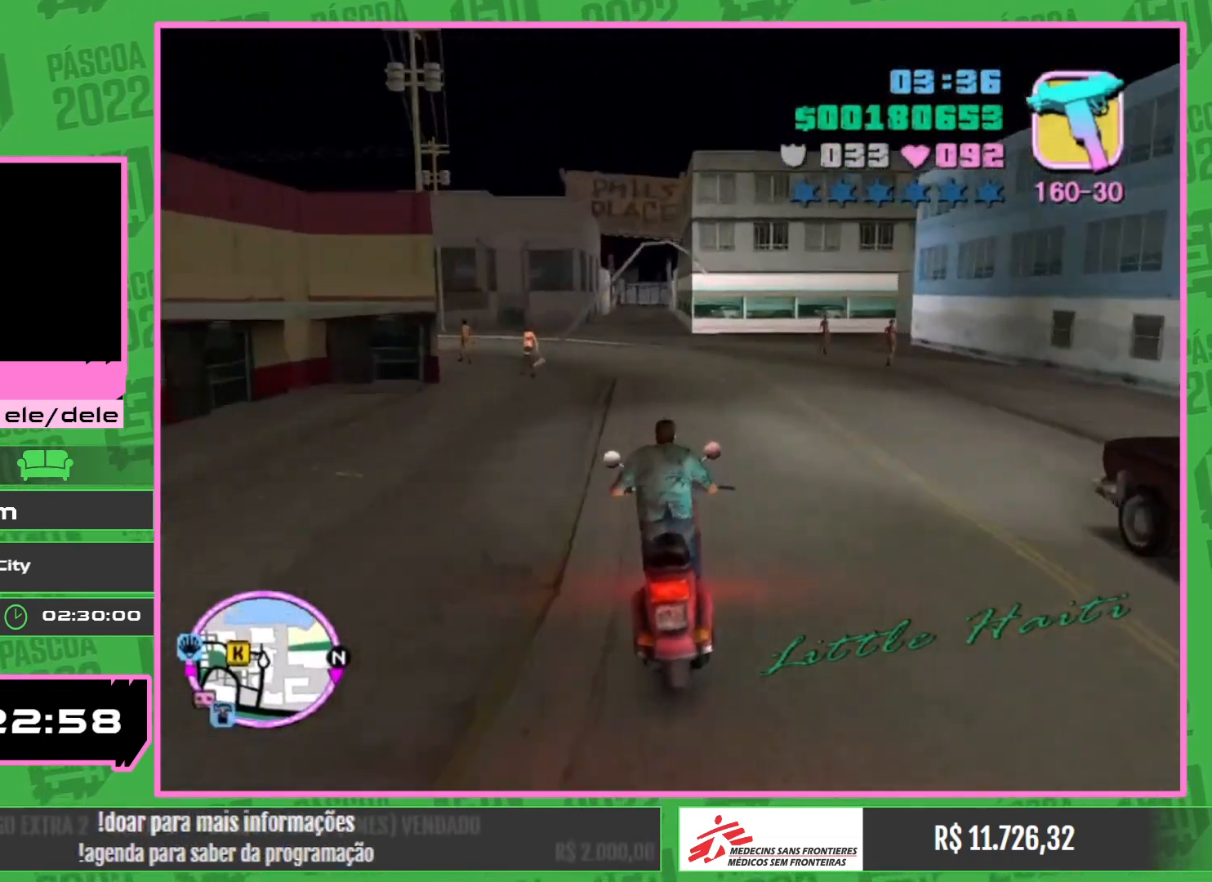
{"keys": ["w"], "mouse": ["right"], "events": [[67, "mouse_right", "up"], [134, "mouse_right", "down"], [284, "mouse_right", "up"], [350, "mouse_right", "down"]]}
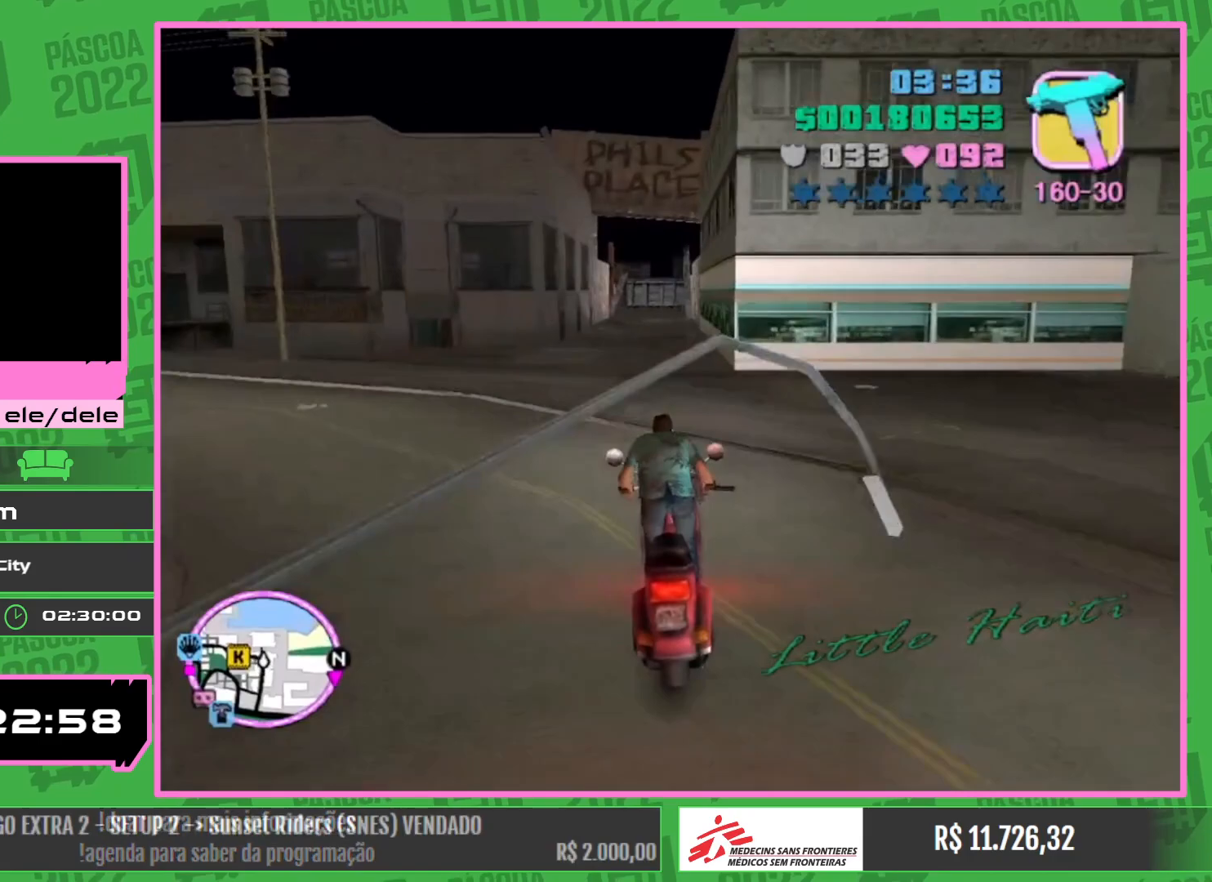
{"keys": ["w"], "mouse": [], "events": [[17, "mouse_right", "up"], [84, "mouse_right", "down"], [250, "mouse_right", "up"], [300, "mouse_right", "down"], [450, "mouse_right", "up"]]}
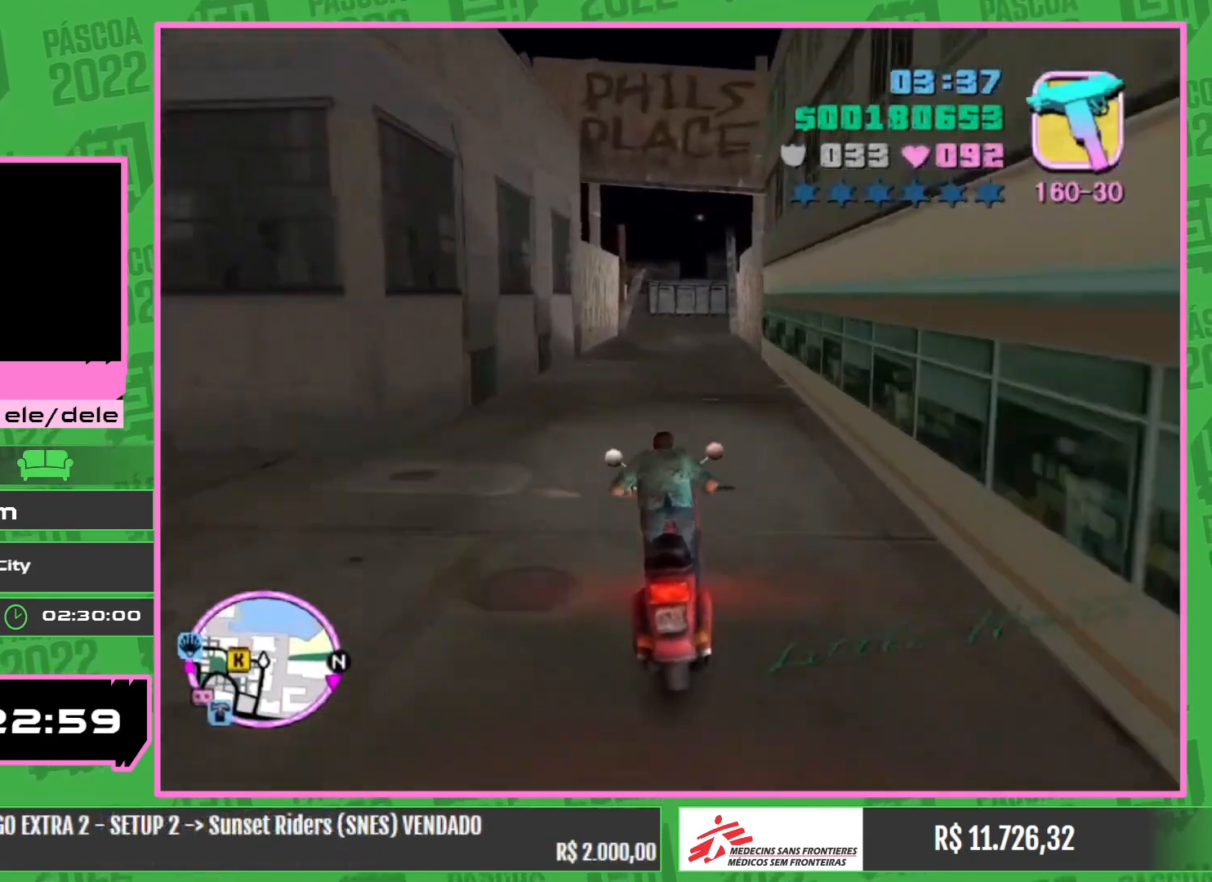
{"keys": ["w"], "mouse": ["right"], "events": [[34, "mouse_right", "down"], [167, "mouse_right", "up"], [234, "mouse_right", "down"], [384, "mouse_right", "up"], [450, "mouse_right", "down"]]}
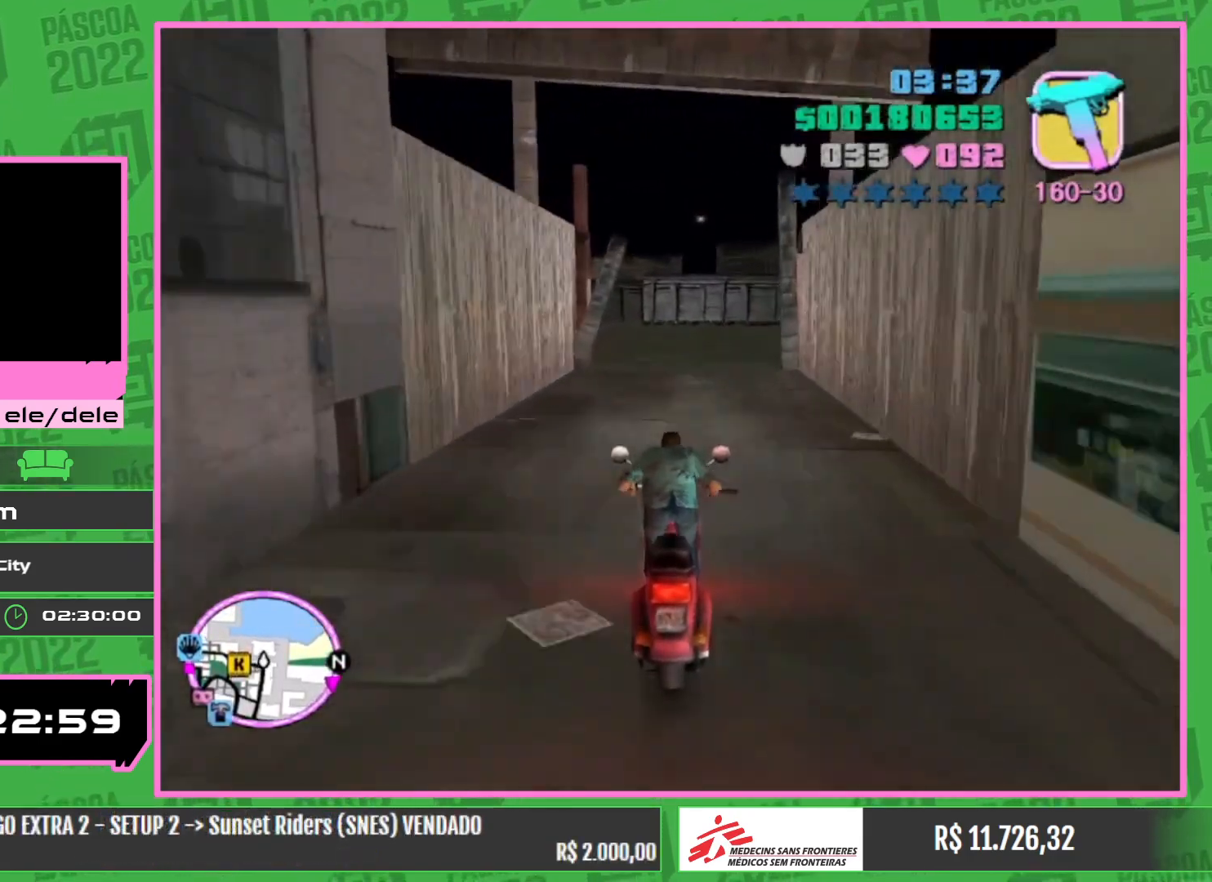
{"keys": ["w"], "mouse": ["right"], "events": [[117, "mouse_right", "up"], [167, "mouse_right", "down"], [317, "mouse_right", "up"], [400, "mouse_right", "down"]]}
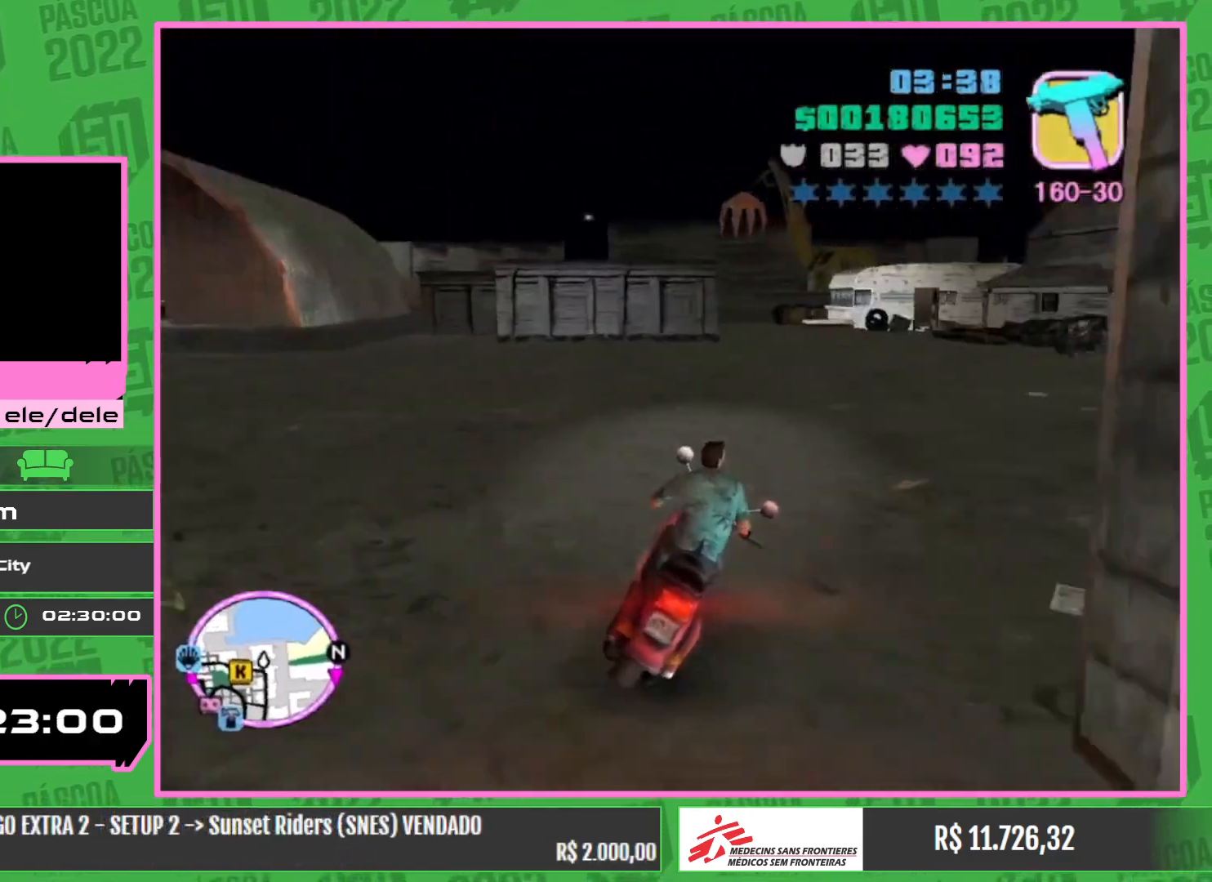
{"keys": ["w"], "mouse": [], "events": [[50, "mouse_right", "up"], [117, "mouse_right", "down"], [334, "mouse_right", "up"]]}
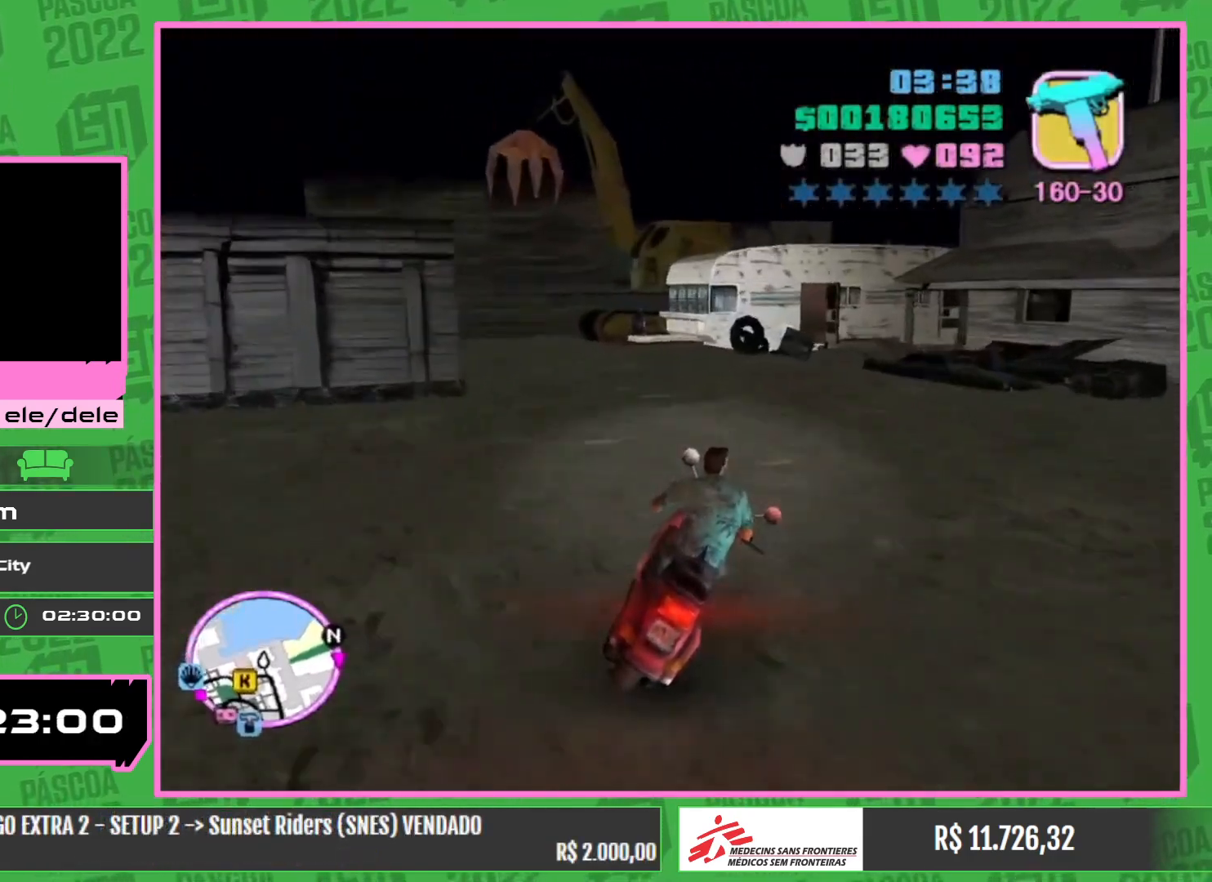
{"keys": ["w"], "mouse": [], "events": [[67, "w", "up"], [367, "w", "down"]]}
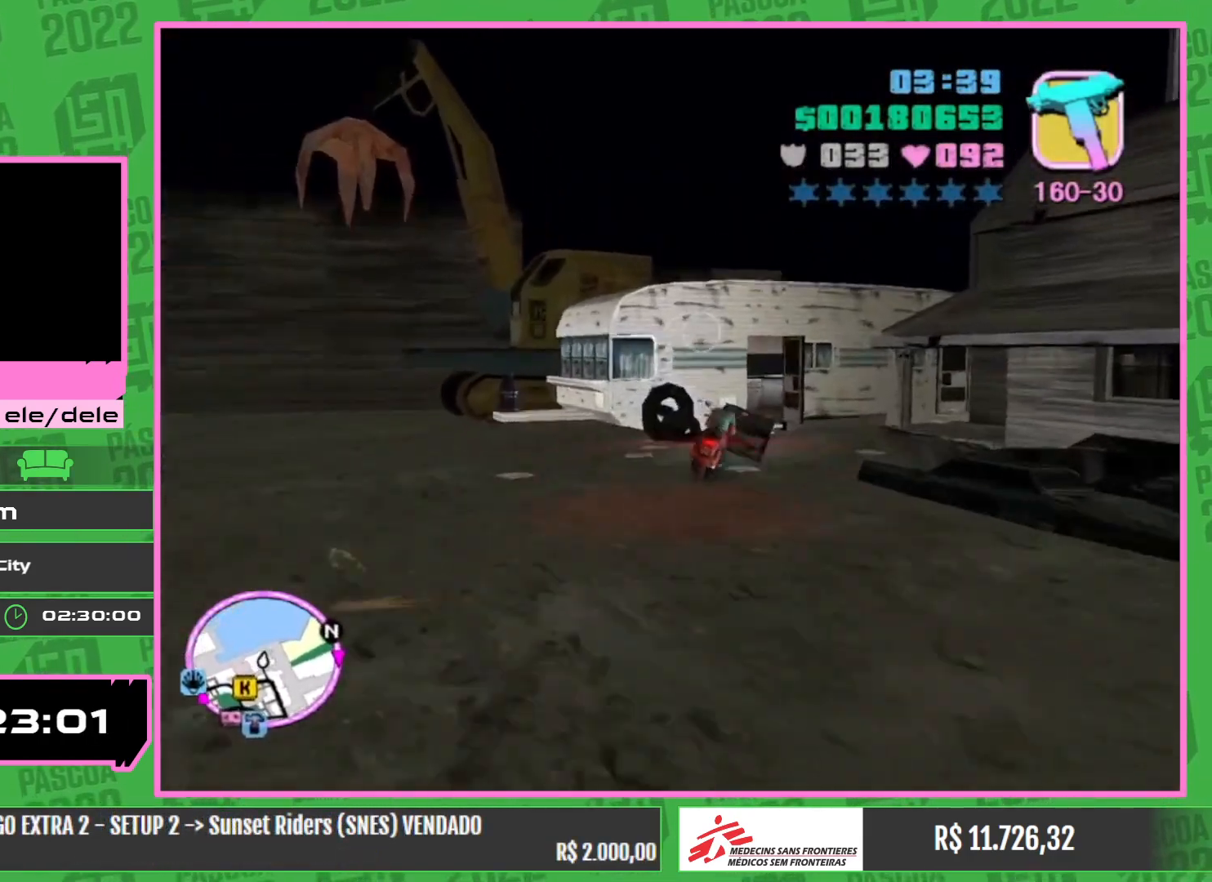
{"keys": ["w"], "mouse": [], "events": []}
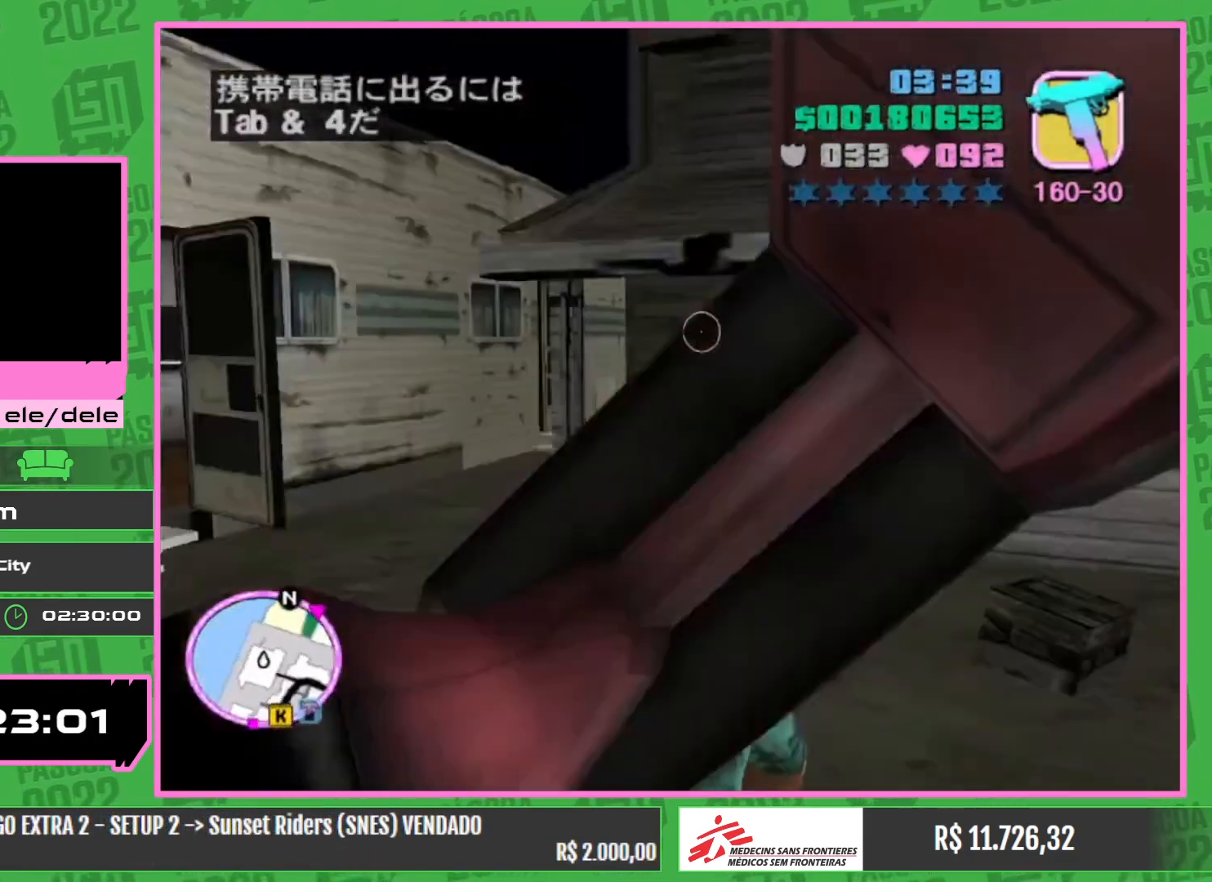
{"keys": ["w"], "mouse": [], "events": []}